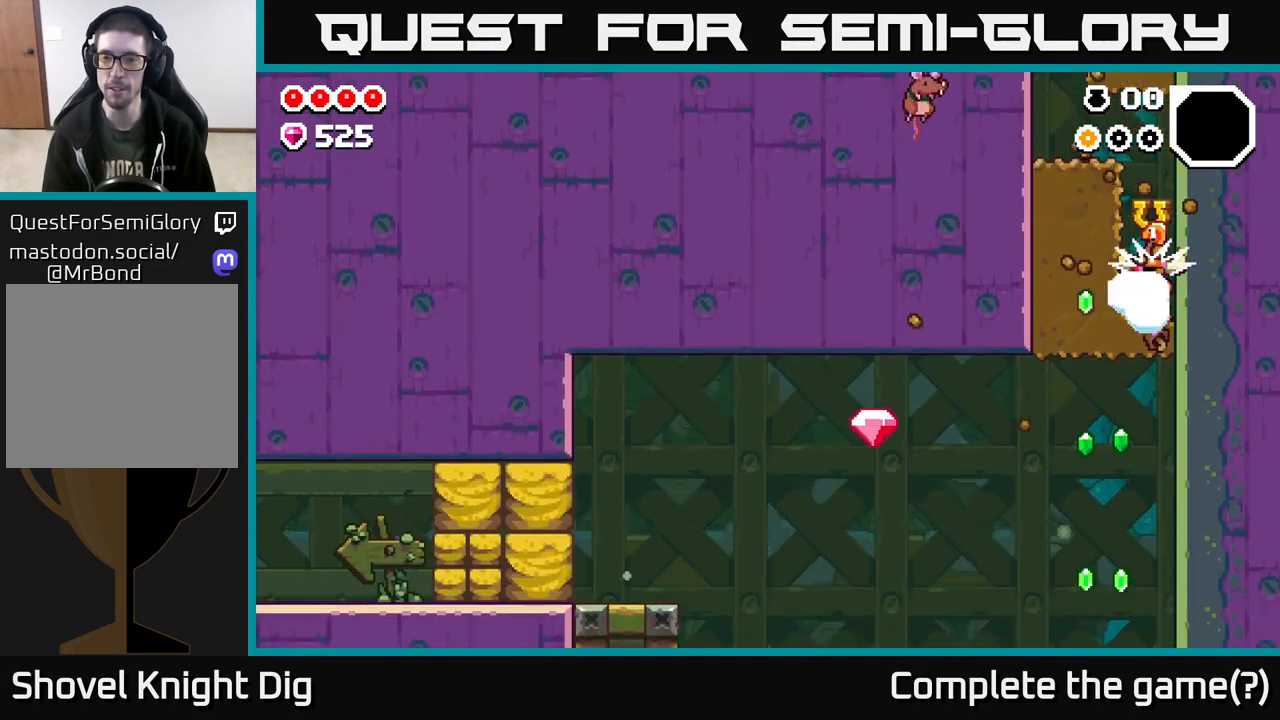
Gameplay with a controller (Xbox layout); each line is a JSON object with the inputs held at the frame after it. "events" lists button and stick changes between this image and that frame as [ms after this image, input, new state], when the widget could be followed in between.
{"buttons": [], "left_stick": "down", "right_stick": "center", "events": [[67, "left_stick", "left"], [133, "X", "down"], [233, "X", "up"], [383, "left_stick", "down-right"], [483, "left_stick", "down"]]}
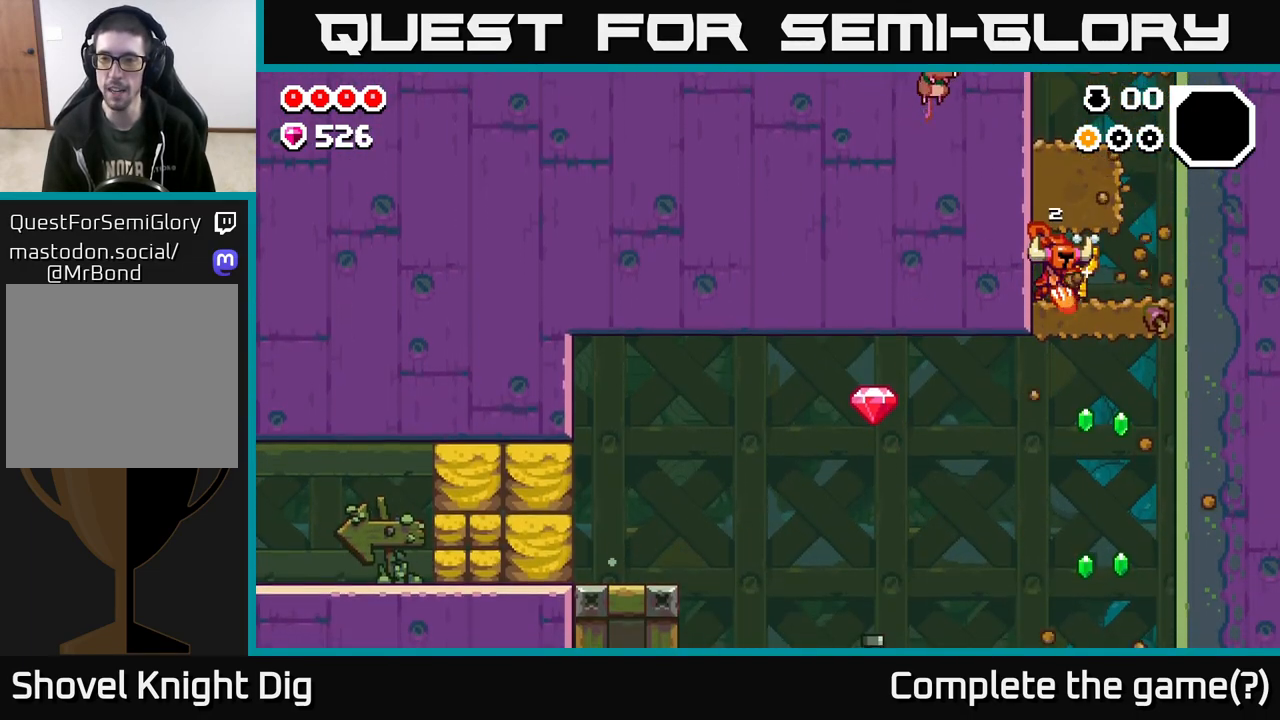
{"buttons": [], "left_stick": "down", "right_stick": "center", "events": [[67, "X", "down"], [167, "X", "up"], [250, "left_stick", "right"], [433, "left_stick", "down"]]}
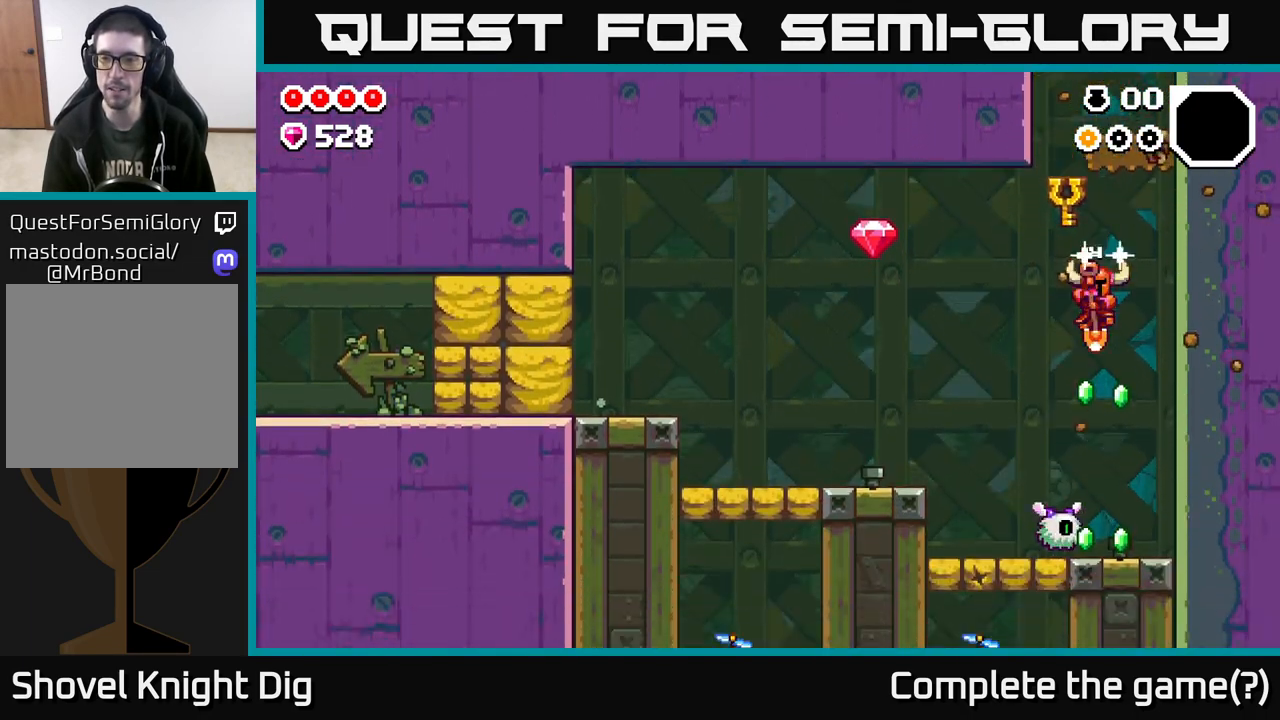
{"buttons": [], "left_stick": "down-left", "right_stick": "center", "events": [[150, "left_stick", "center"], [217, "left_stick", "down-left"], [317, "left_stick", "down"], [467, "left_stick", "down-left"]]}
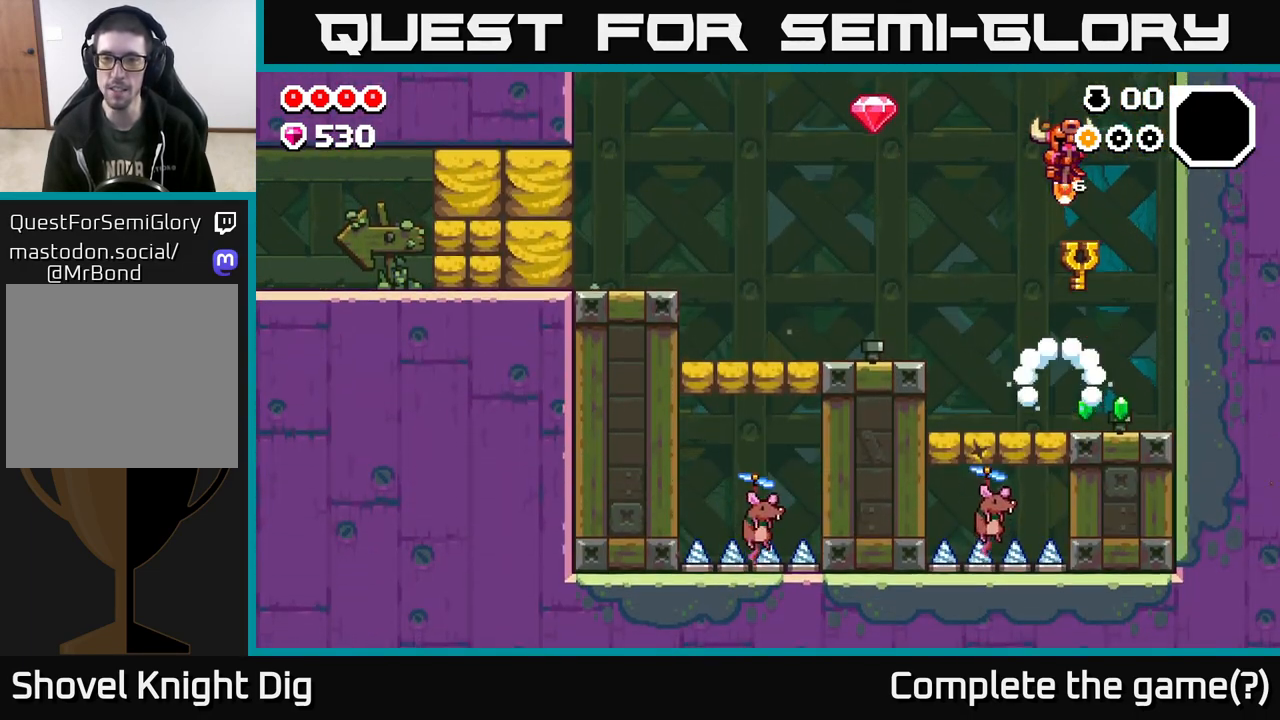
{"buttons": [], "left_stick": "left", "right_stick": "center", "events": [[67, "A", "down"], [117, "left_stick", "left"], [383, "A", "up"]]}
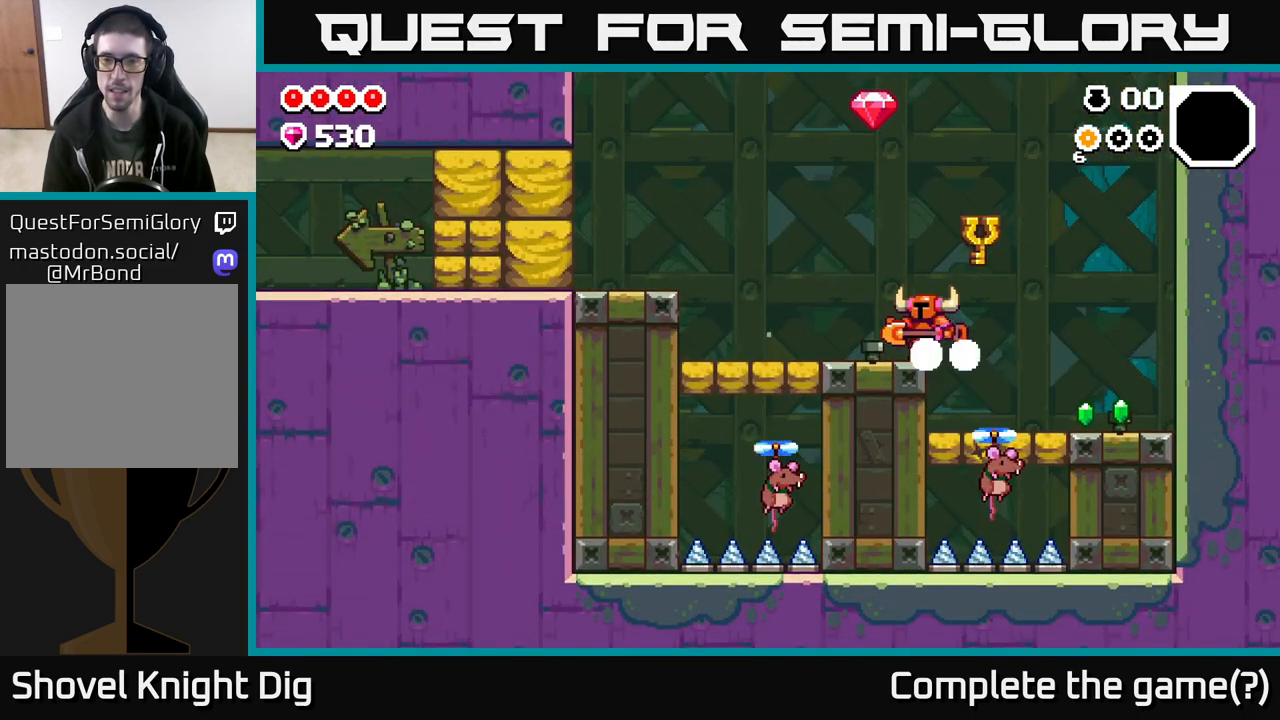
{"buttons": [], "left_stick": "center", "right_stick": "center", "events": [[167, "left_stick", "center"]]}
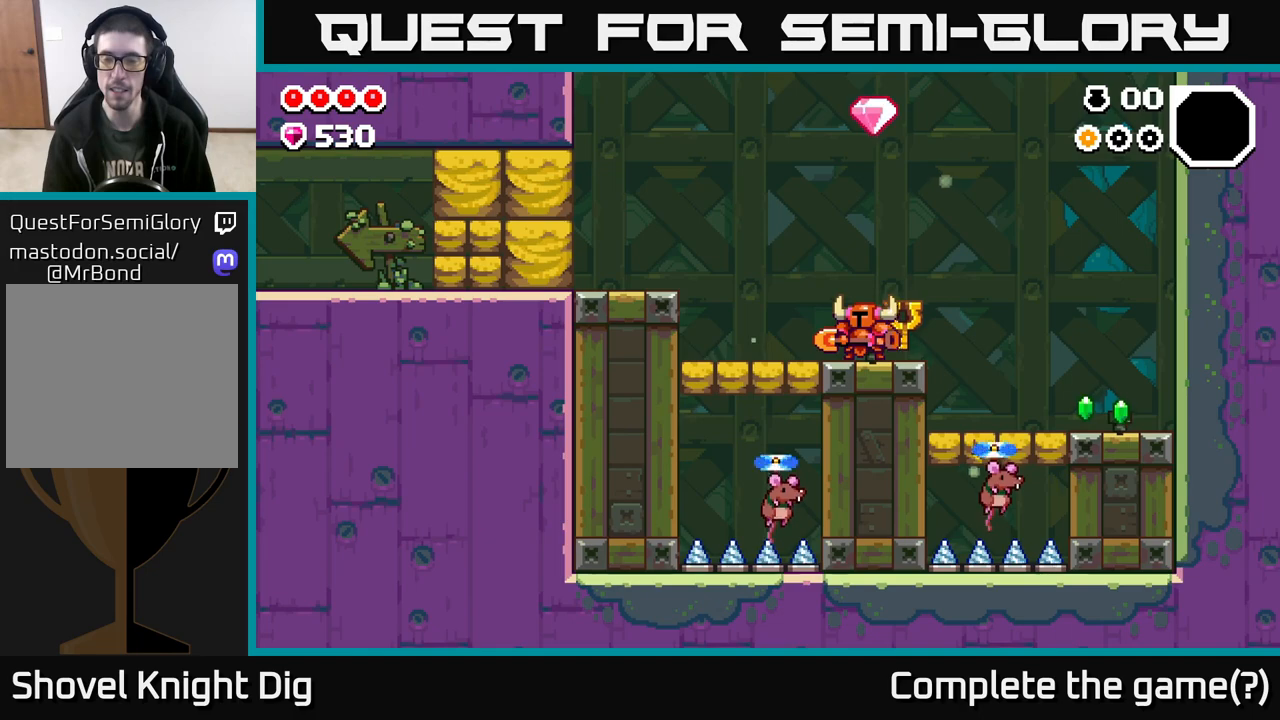
{"buttons": [], "left_stick": "center", "right_stick": "center", "events": []}
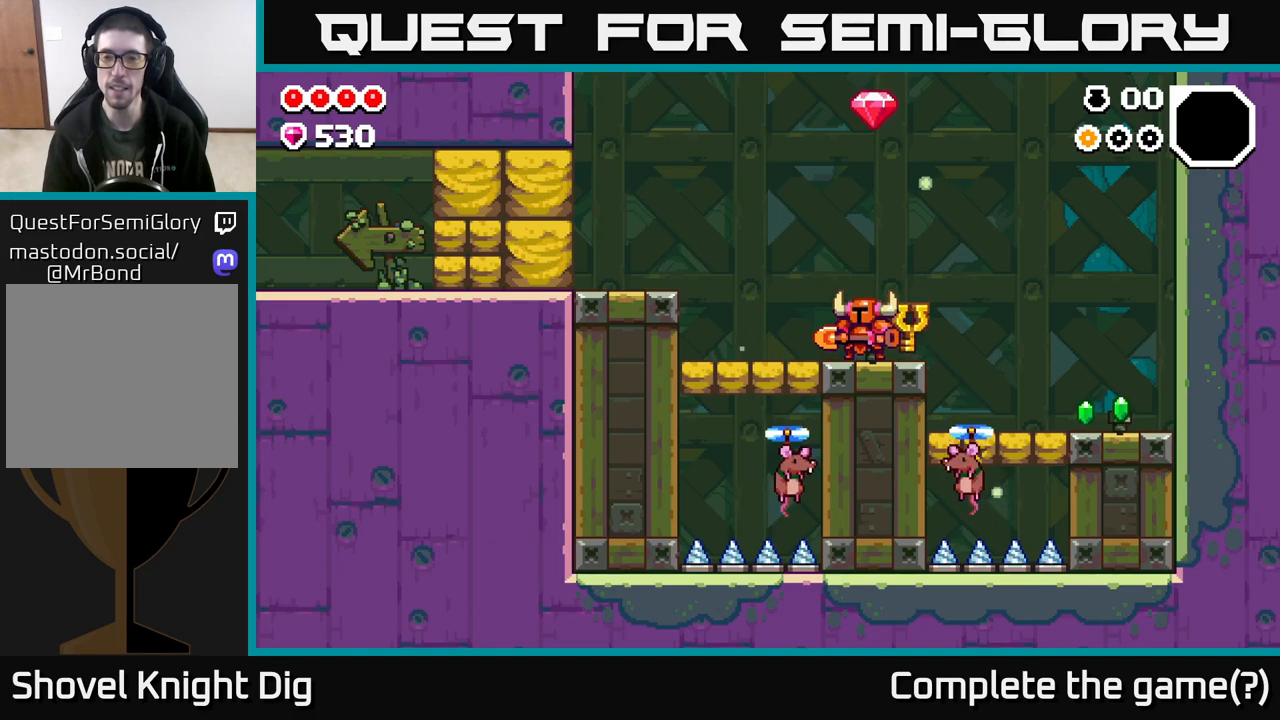
{"buttons": [], "left_stick": "center", "right_stick": "center", "events": []}
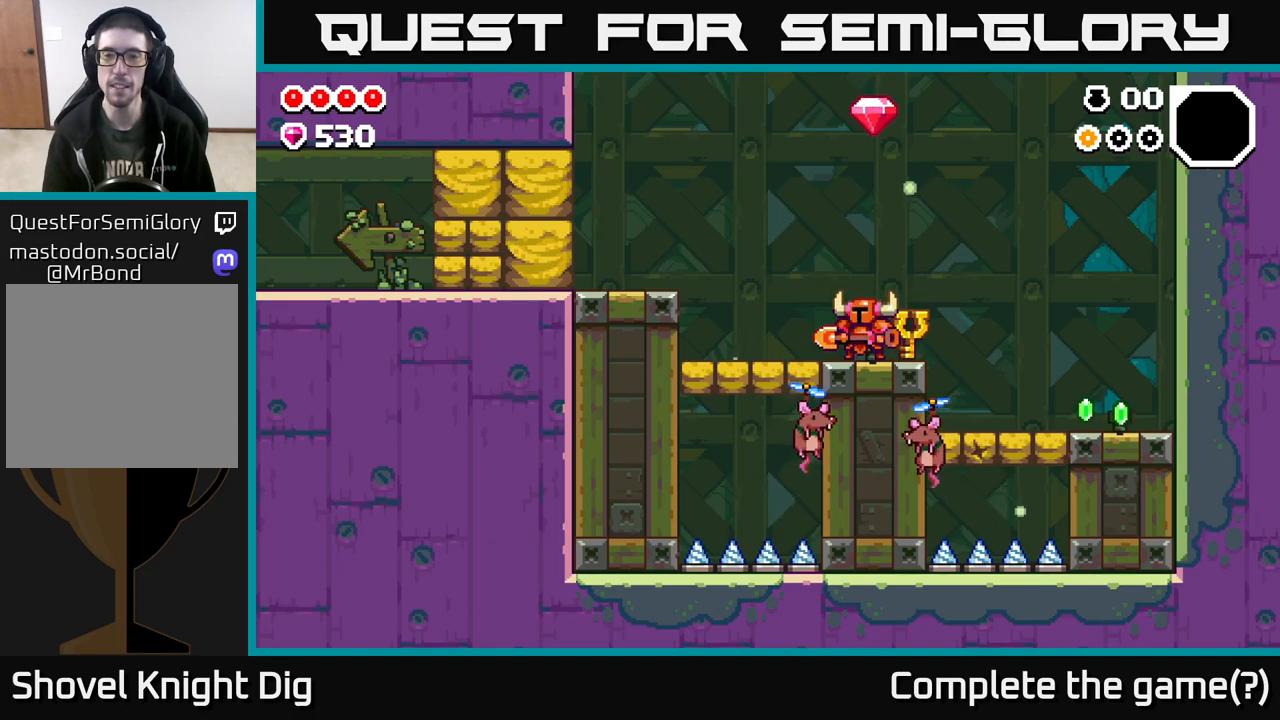
{"buttons": ["A"], "left_stick": "center", "right_stick": "center", "events": [[300, "A", "down"]]}
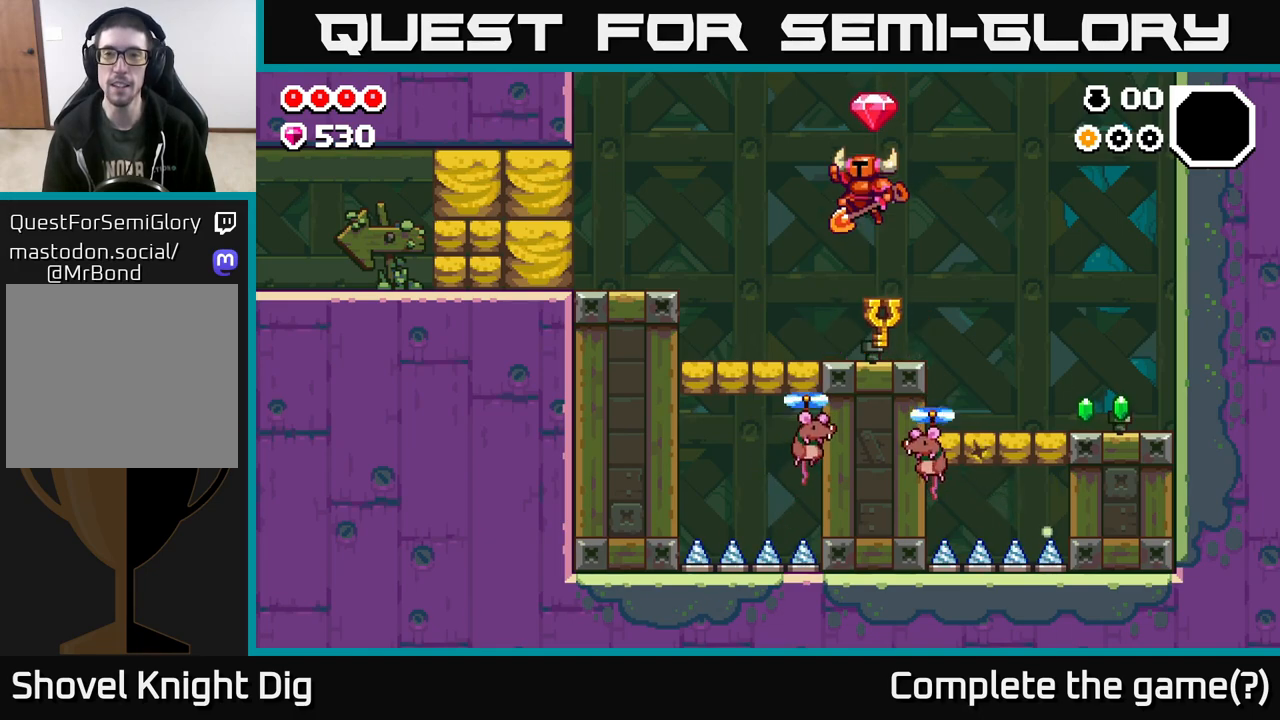
{"buttons": [], "left_stick": "center", "right_stick": "center", "events": [[17, "A", "up"]]}
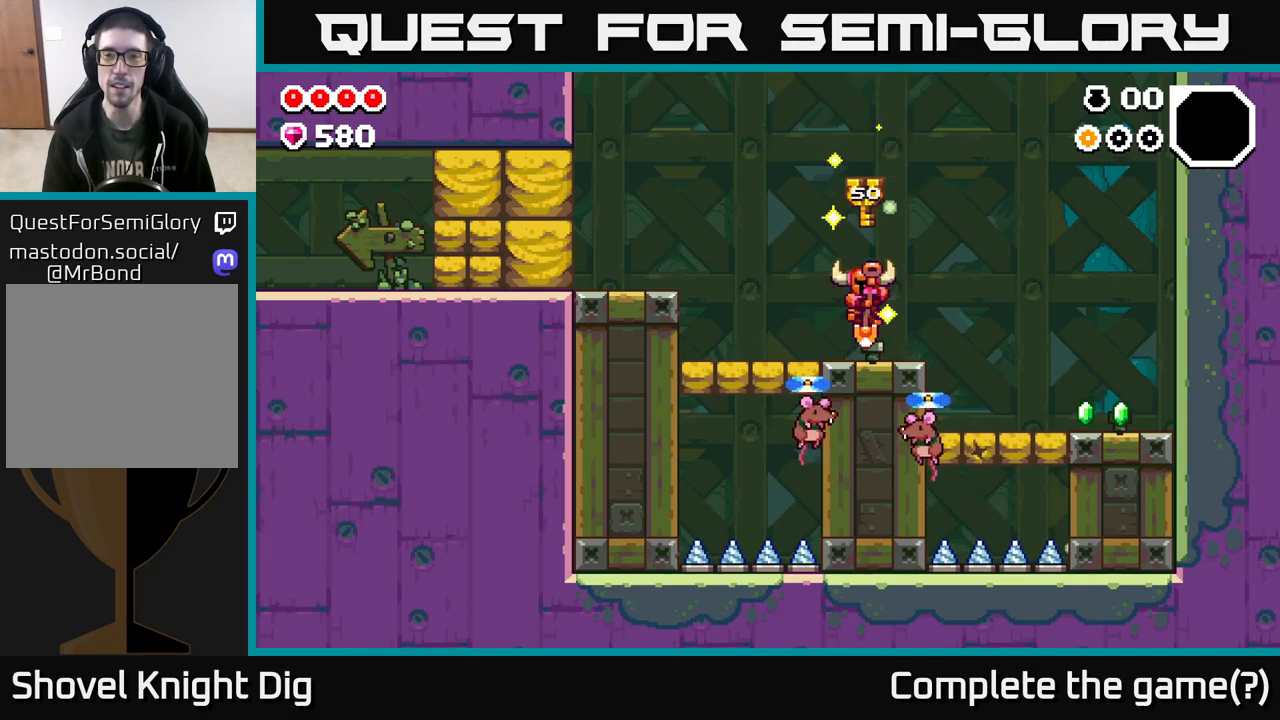
{"buttons": [], "left_stick": "right", "right_stick": "center", "events": [[117, "left_stick", "right"], [167, "A", "down"], [400, "A", "up"]]}
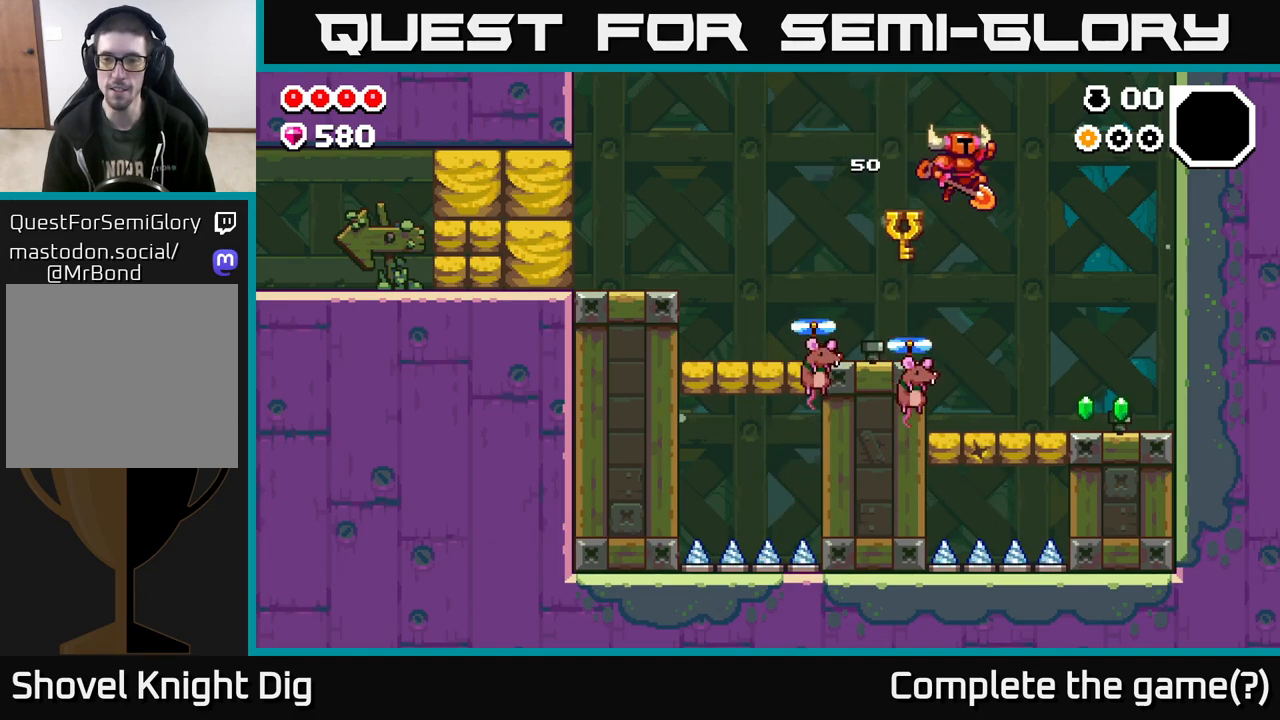
{"buttons": [], "left_stick": "right", "right_stick": "center", "events": []}
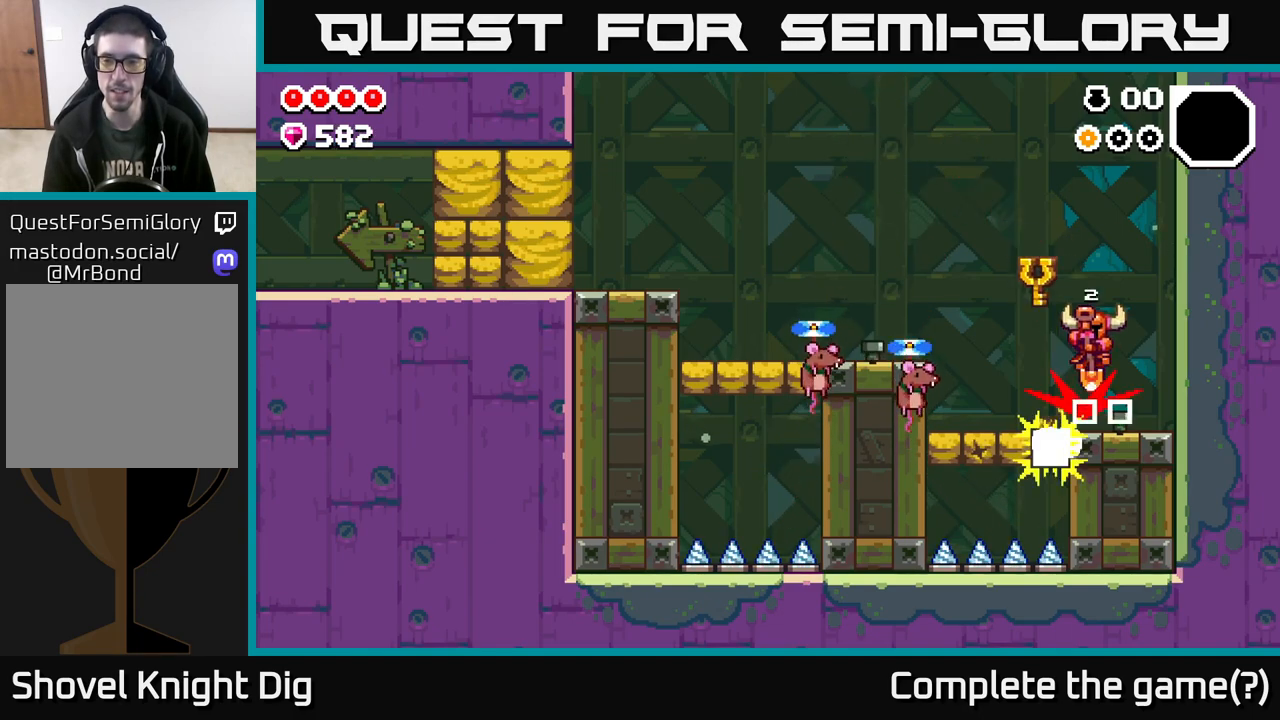
{"buttons": [], "left_stick": "down", "right_stick": "center", "events": [[150, "left_stick", "down"], [167, "X", "down"], [233, "X", "up"]]}
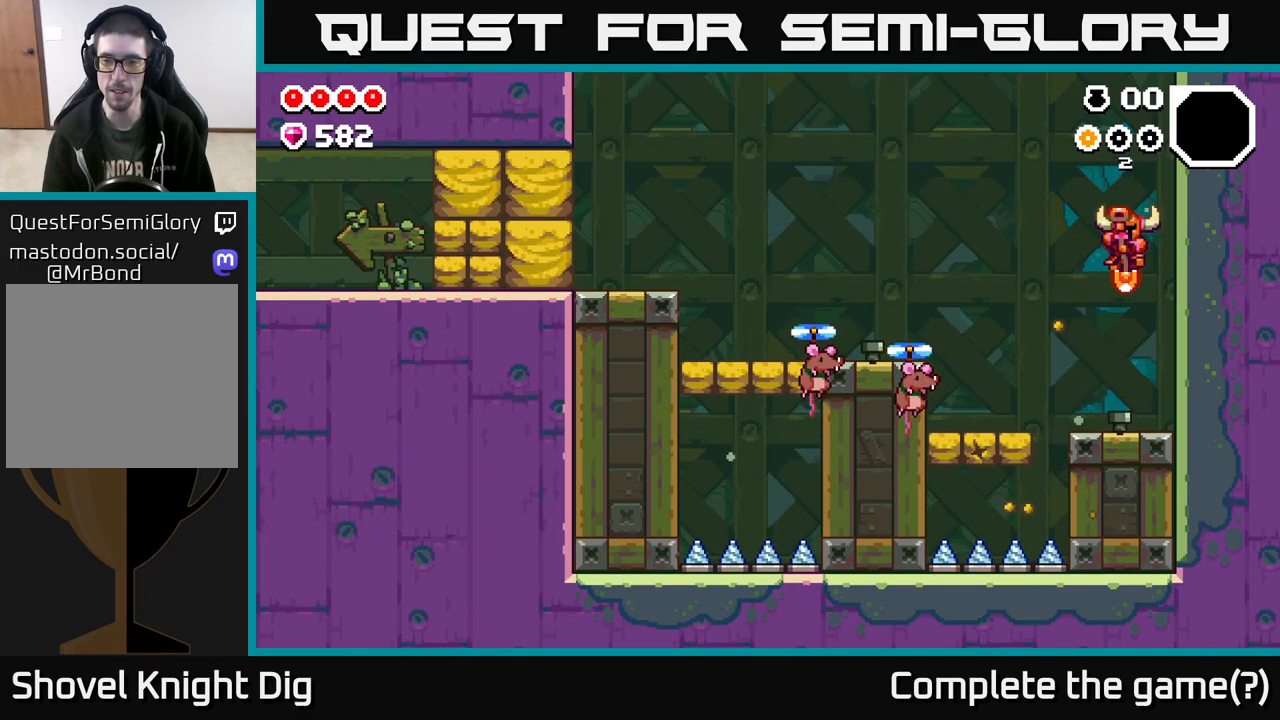
{"buttons": [], "left_stick": "down", "right_stick": "center", "events": [[167, "X", "down"], [233, "X", "up"]]}
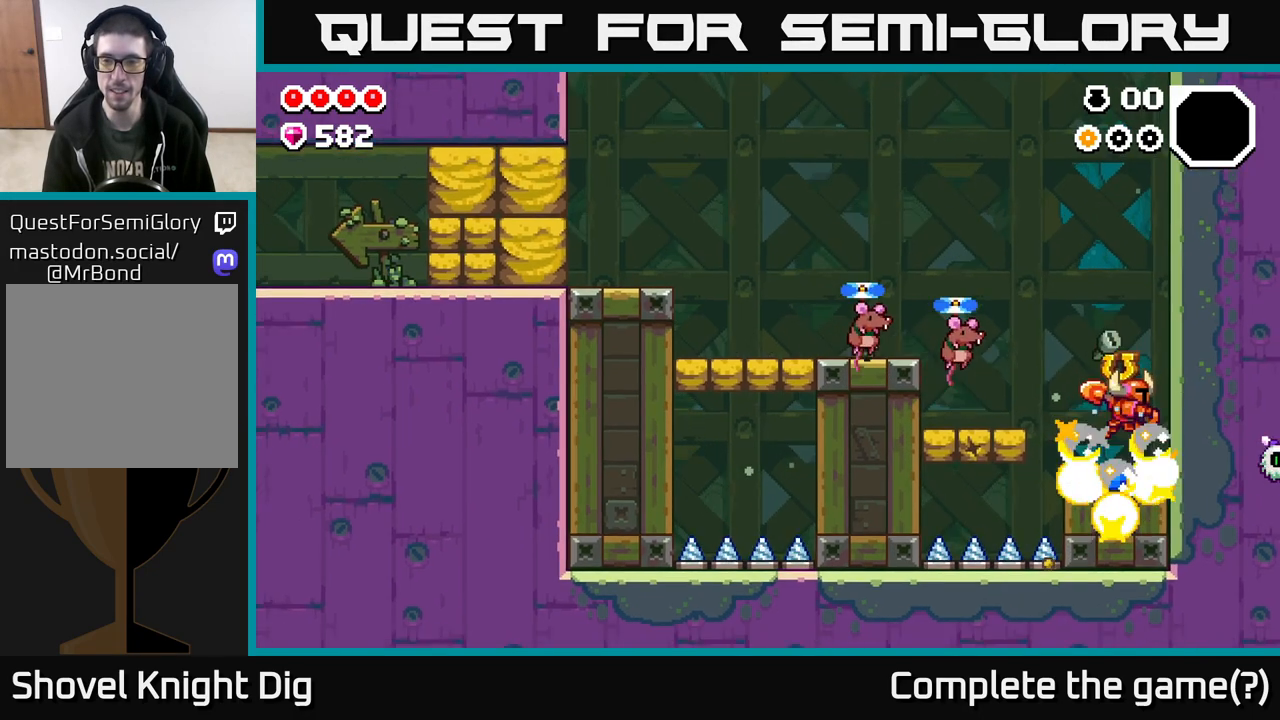
{"buttons": [], "left_stick": "center", "right_stick": "center", "events": [[283, "left_stick", "right"], [333, "left_stick", "center"]]}
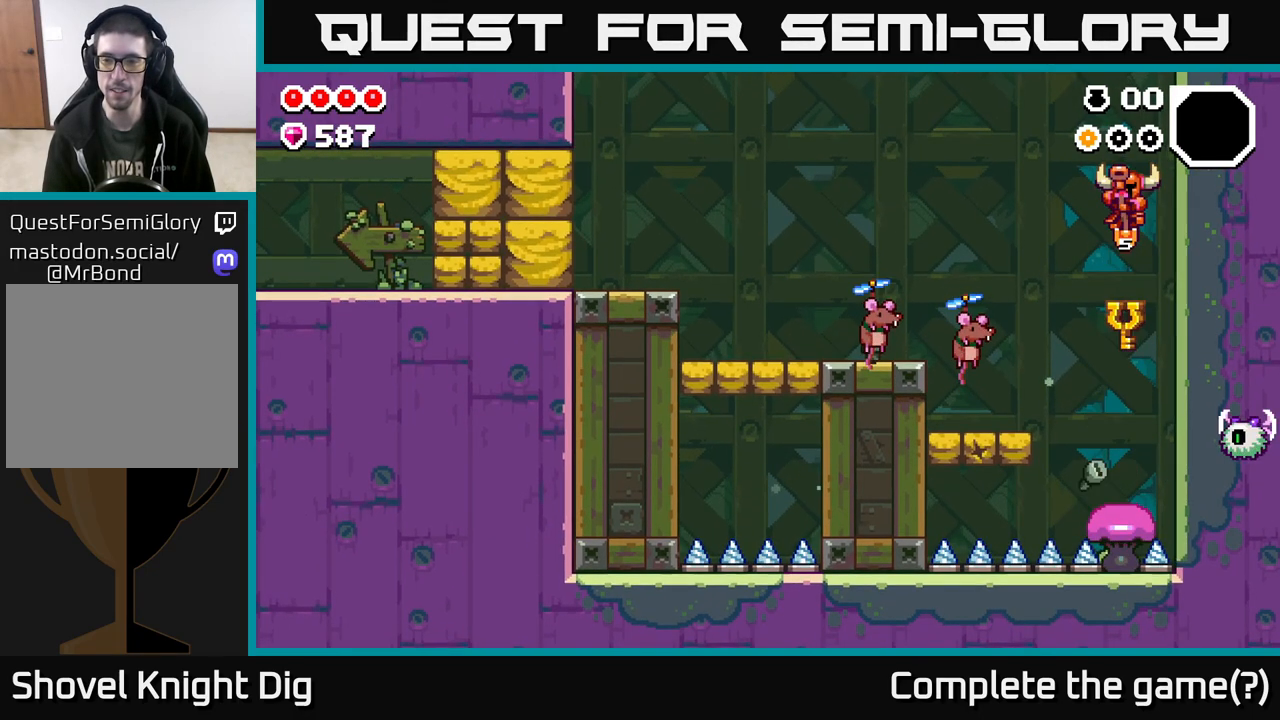
{"buttons": ["A"], "left_stick": "center", "right_stick": "center", "events": [[467, "A", "down"]]}
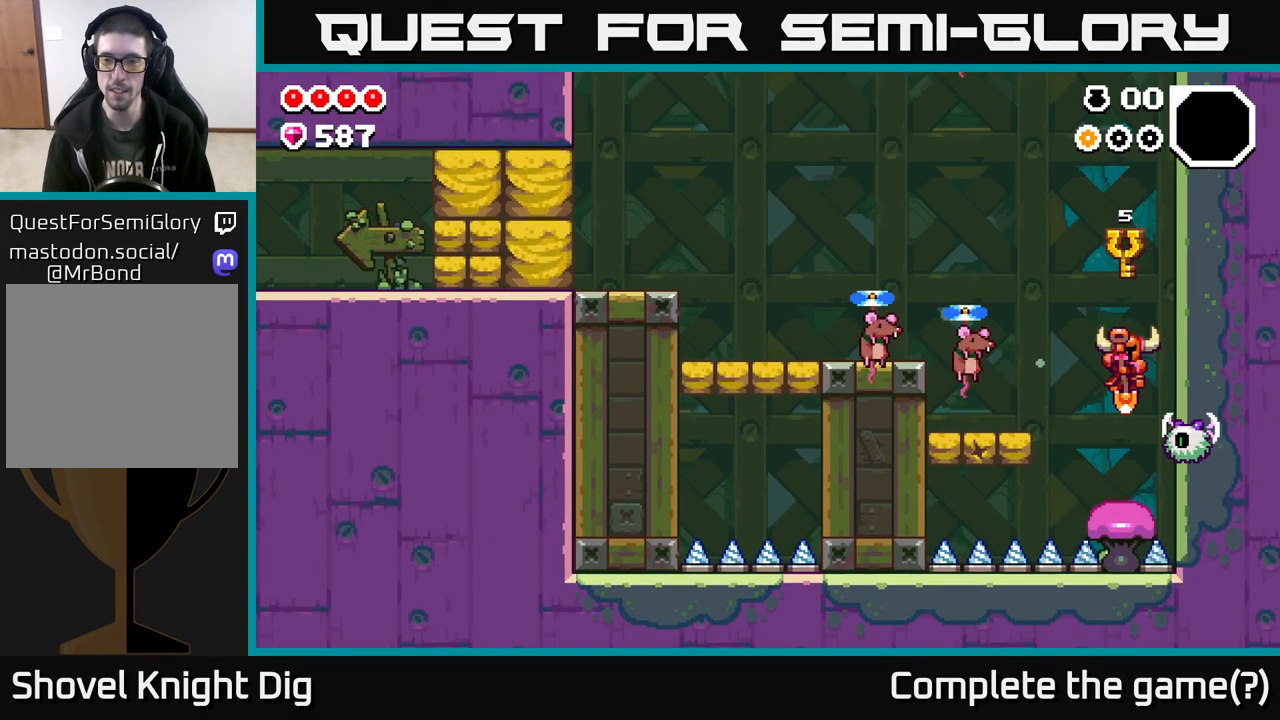
{"buttons": [], "left_stick": "left", "right_stick": "center", "events": [[133, "left_stick", "left"], [450, "A", "up"]]}
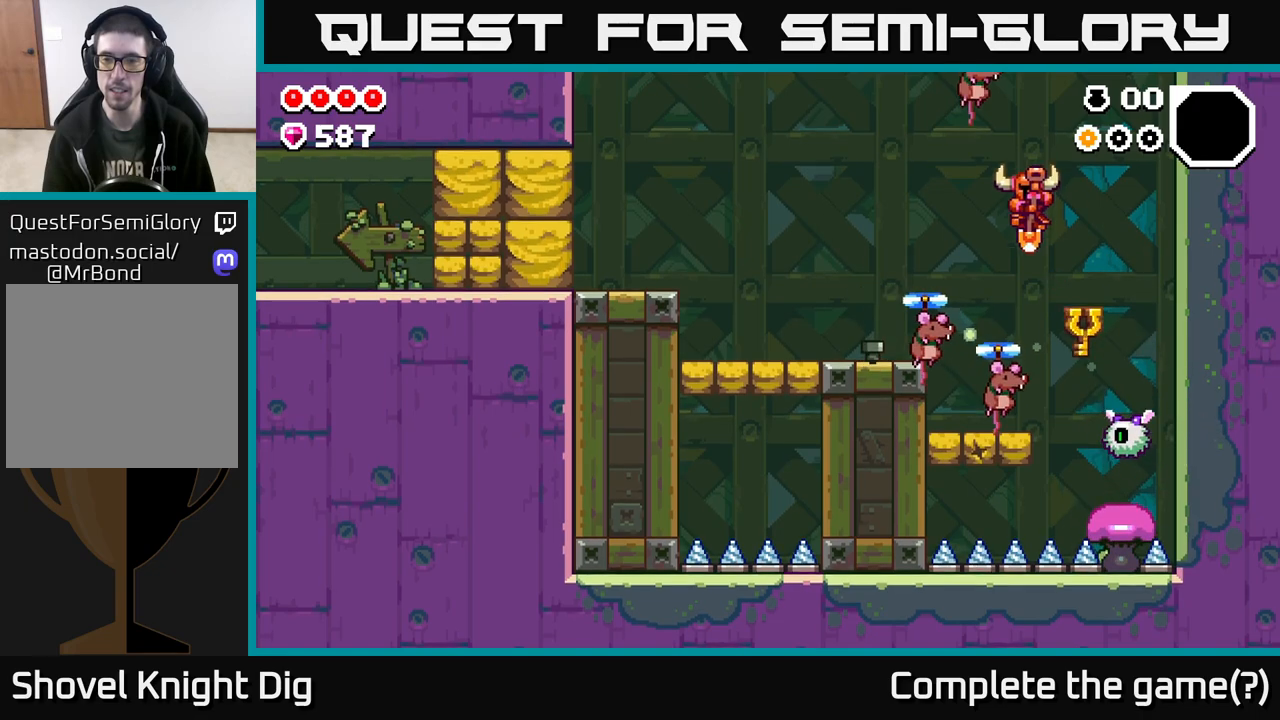
{"buttons": ["A"], "left_stick": "left", "right_stick": "center", "events": [[83, "left_stick", "center"], [317, "left_stick", "left"], [417, "A", "down"]]}
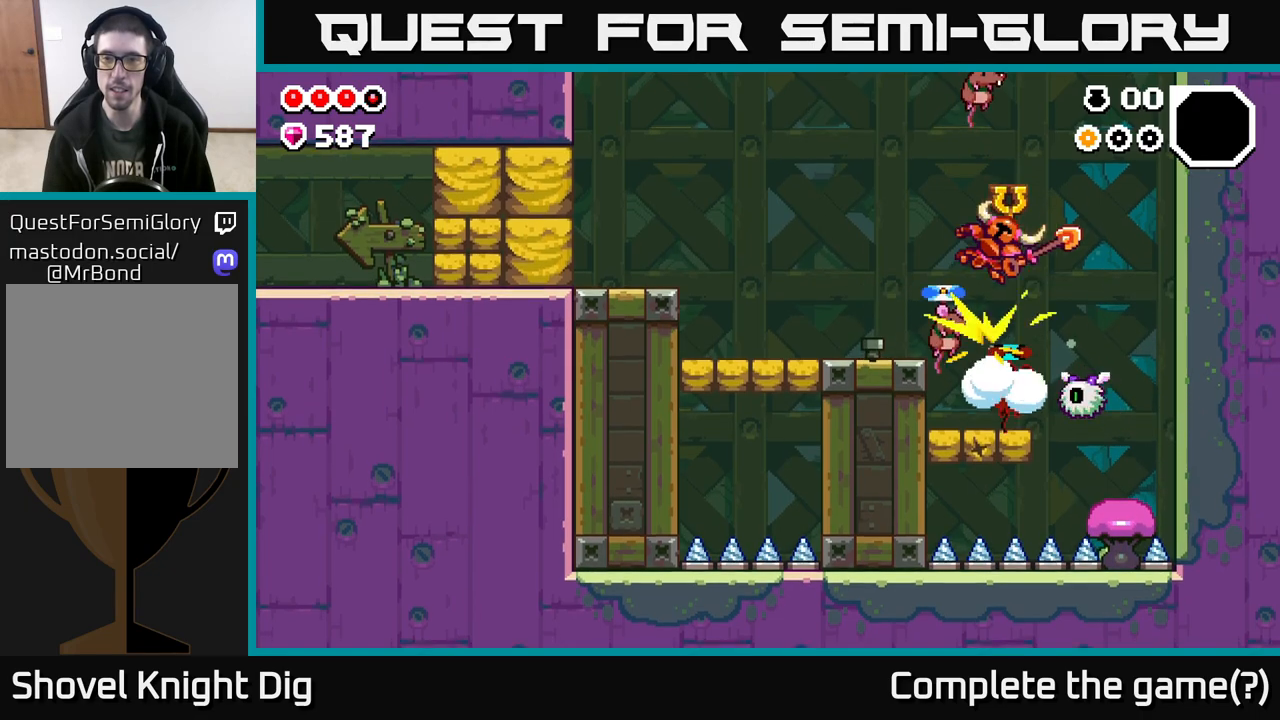
{"buttons": [], "left_stick": "left", "right_stick": "center", "events": [[317, "A", "up"]]}
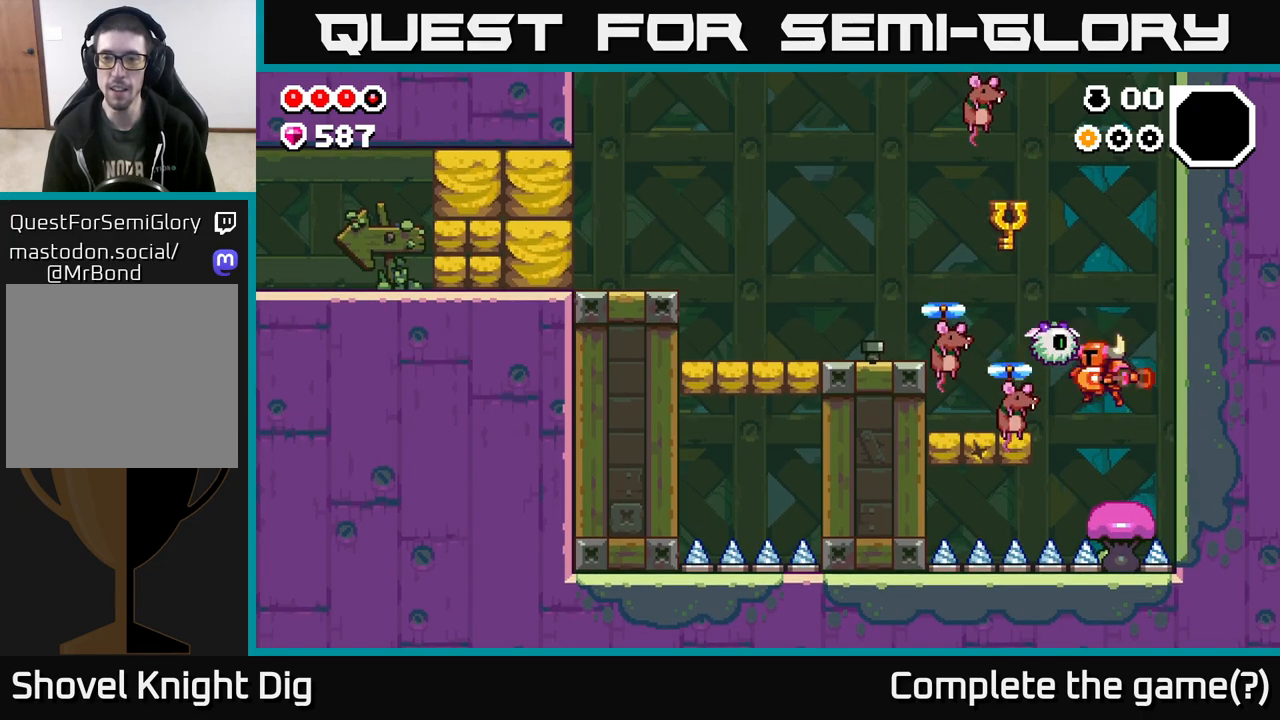
{"buttons": [], "left_stick": "left", "right_stick": "center", "events": [[17, "X", "down"], [83, "left_stick", "center"], [133, "X", "up"], [217, "left_stick", "left"], [250, "A", "down"], [283, "X", "down"], [417, "A", "up"], [433, "X", "up"]]}
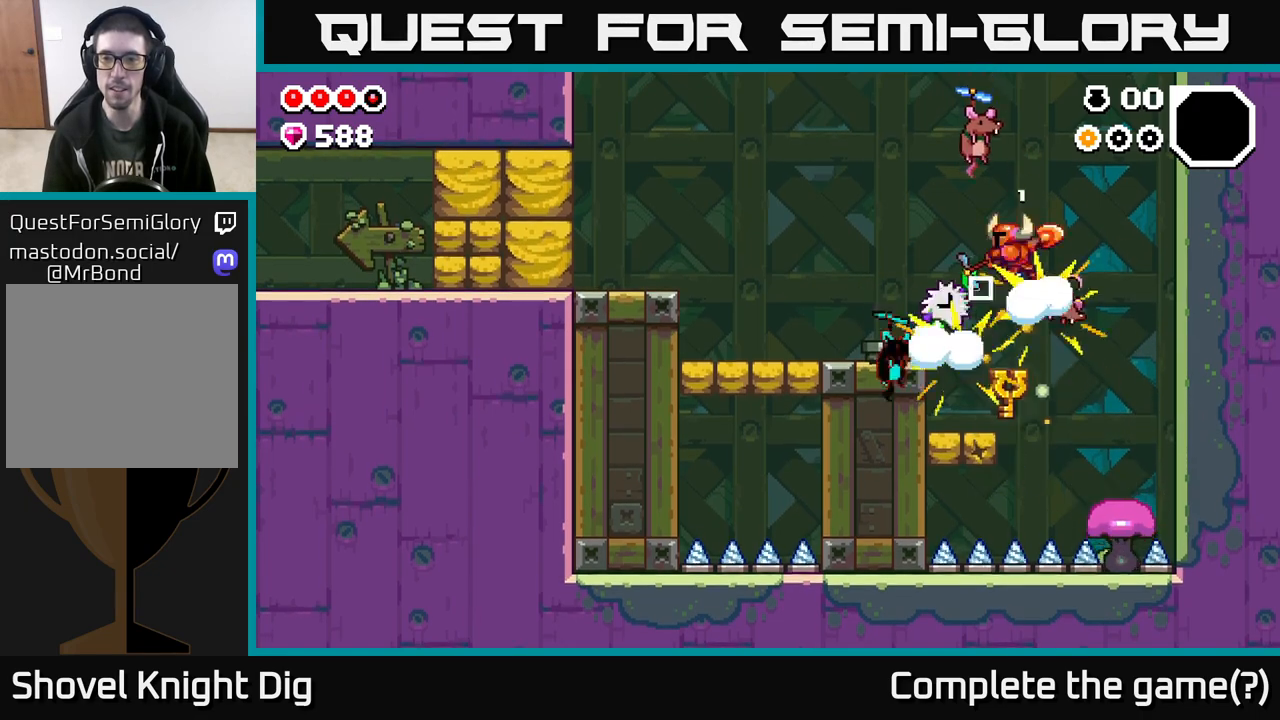
{"buttons": [], "left_stick": "left", "right_stick": "center", "events": [[17, "X", "down"], [50, "A", "down"], [117, "X", "up"], [233, "A", "up"]]}
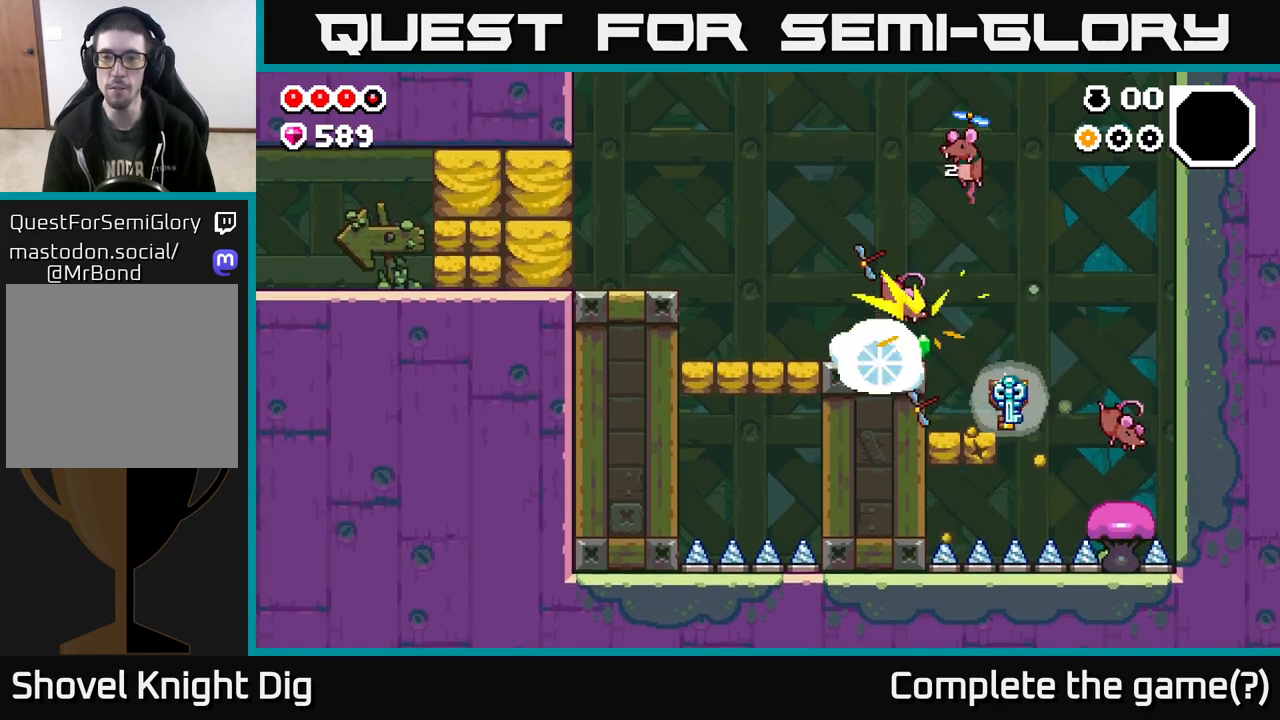
{"buttons": [], "left_stick": "center", "right_stick": "center", "events": [[117, "left_stick", "up-left"], [317, "left_stick", "center"]]}
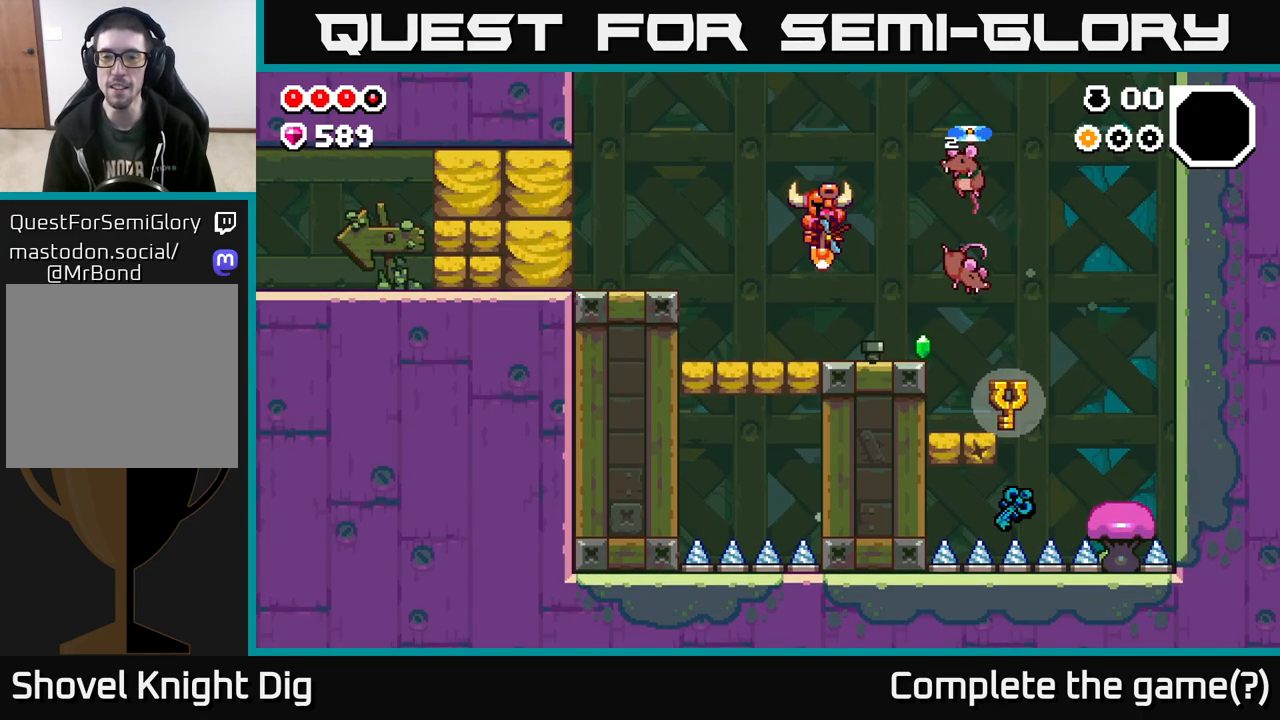
{"buttons": [], "left_stick": "right", "right_stick": "center", "events": [[67, "left_stick", "right"], [283, "left_stick", "left"], [500, "left_stick", "right"]]}
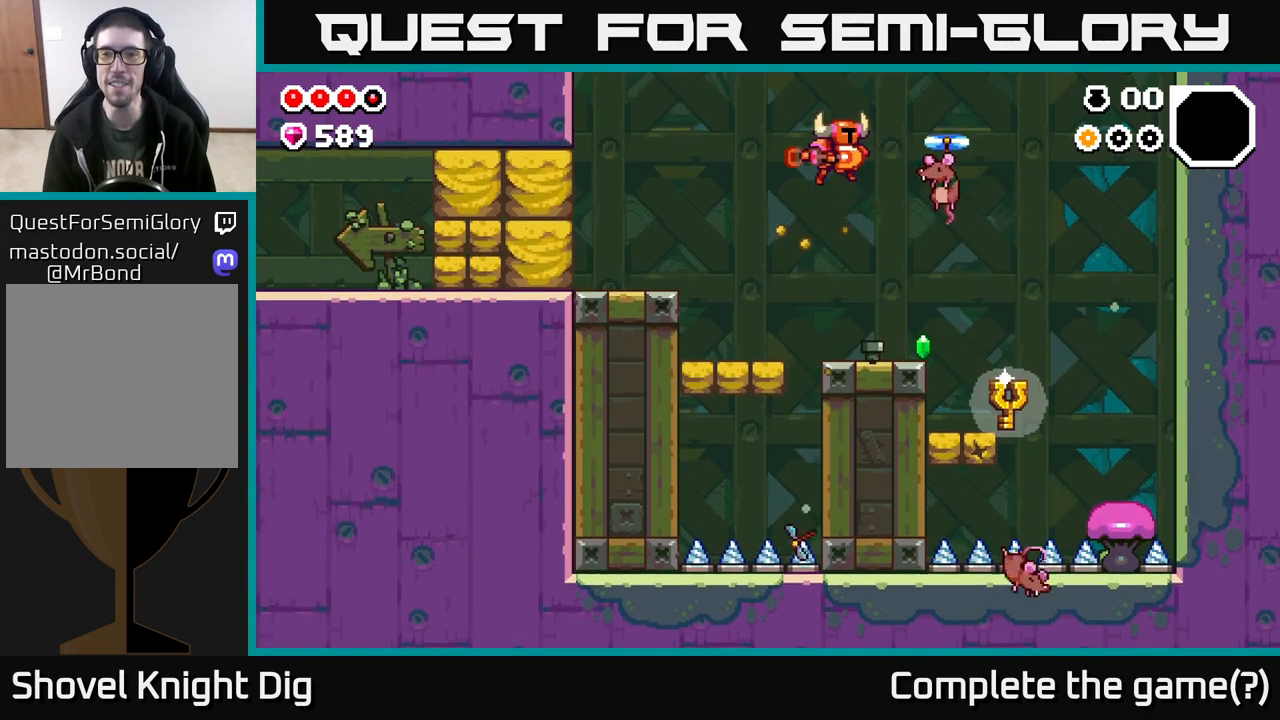
{"buttons": [], "left_stick": "center", "right_stick": "center", "events": [[33, "X", "down"], [117, "X", "up"], [133, "left_stick", "center"]]}
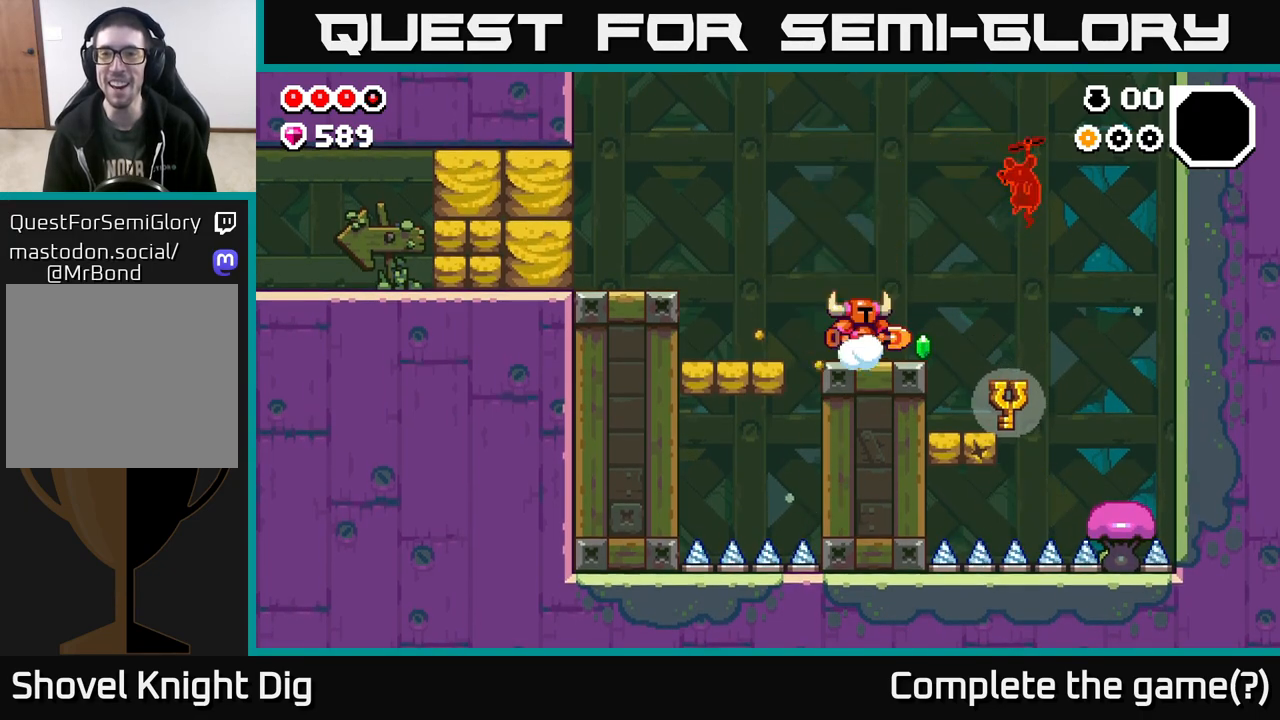
{"buttons": [], "left_stick": "left", "right_stick": "center", "events": [[33, "left_stick", "right"], [67, "A", "down"], [100, "X", "down"], [200, "A", "up"], [217, "X", "up"], [333, "left_stick", "left"]]}
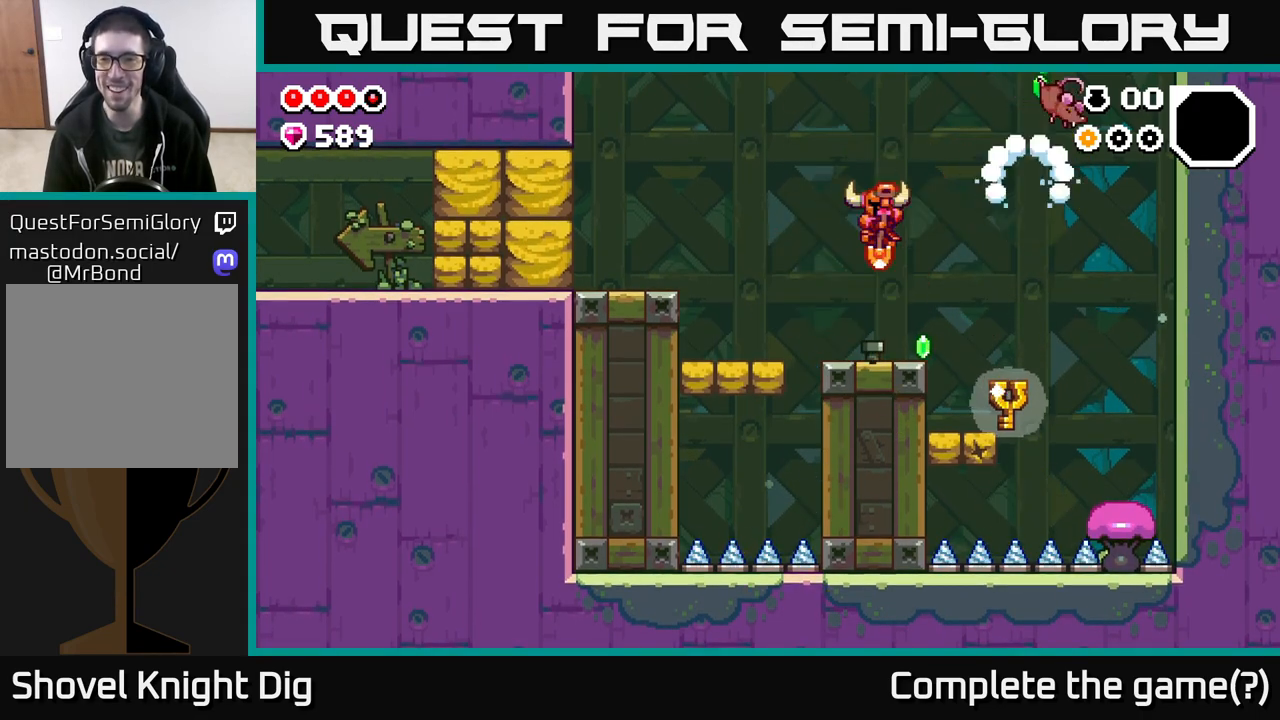
{"buttons": [], "left_stick": "right", "right_stick": "center", "events": [[100, "left_stick", "right"]]}
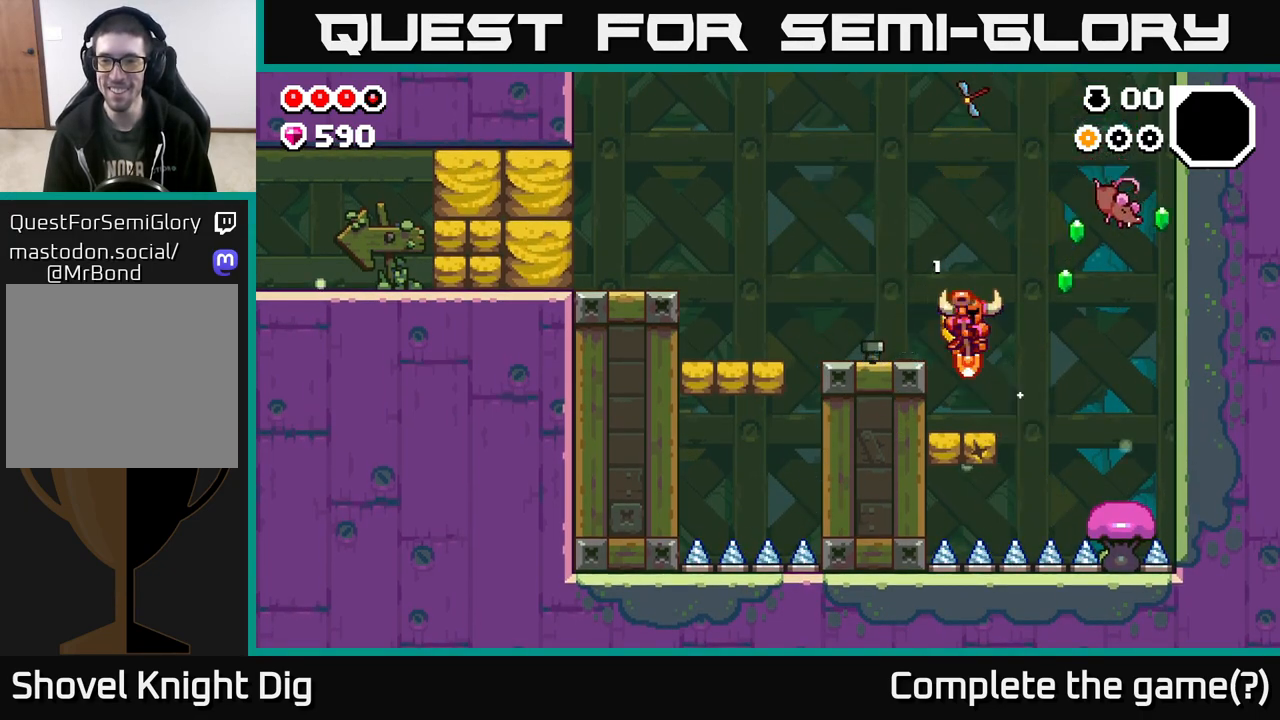
{"buttons": [], "left_stick": "right", "right_stick": "center", "events": [[67, "left_stick", "left"], [167, "left_stick", "center"], [250, "left_stick", "right"], [333, "A", "down"], [500, "A", "up"]]}
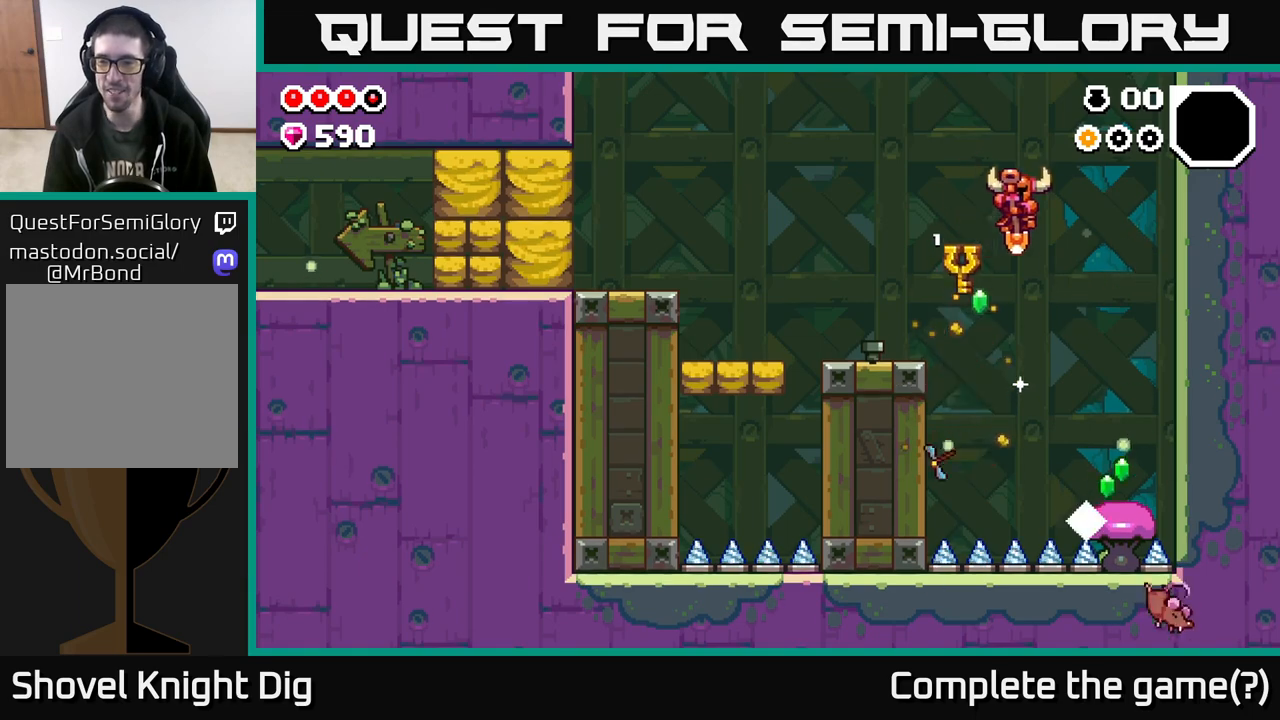
{"buttons": ["A"], "left_stick": "right", "right_stick": "center", "events": [[317, "left_stick", "center"], [383, "left_stick", "right"], [500, "A", "down"]]}
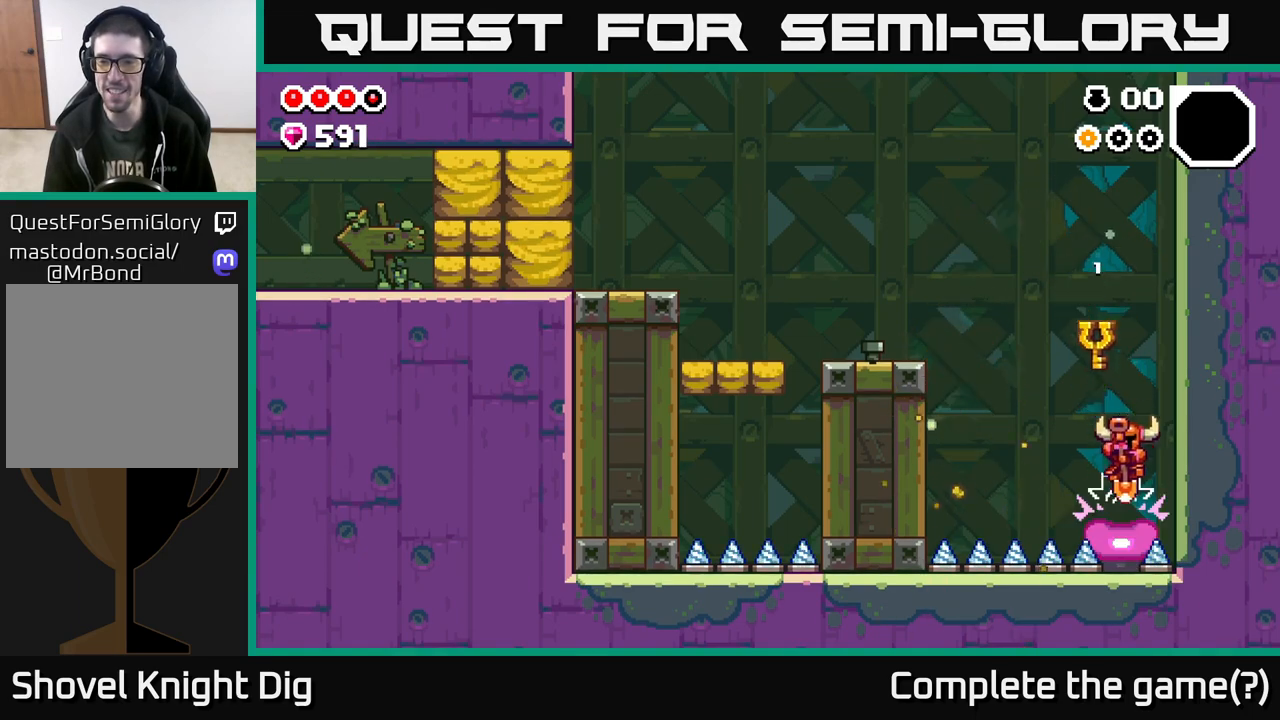
{"buttons": ["A"], "left_stick": "left", "right_stick": "center", "events": [[17, "left_stick", "left"]]}
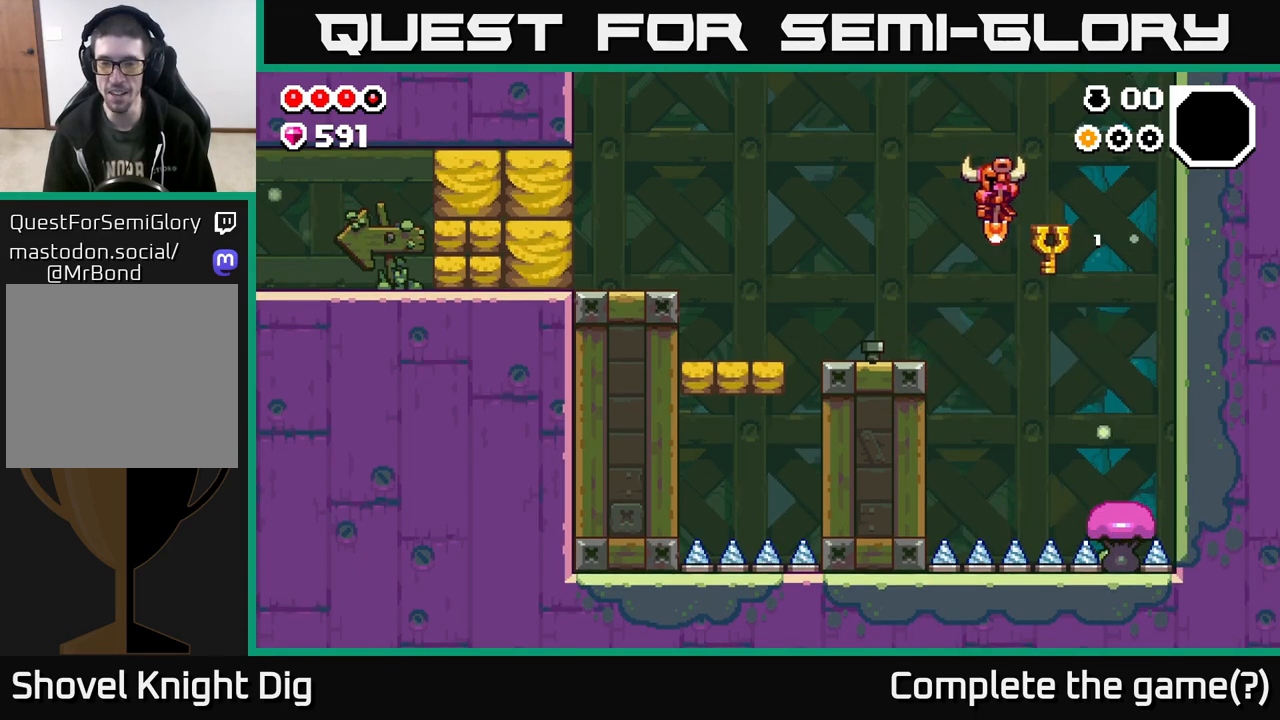
{"buttons": ["X"], "left_stick": "down", "right_stick": "center", "events": [[167, "A", "up"], [433, "left_stick", "down"], [483, "X", "down"]]}